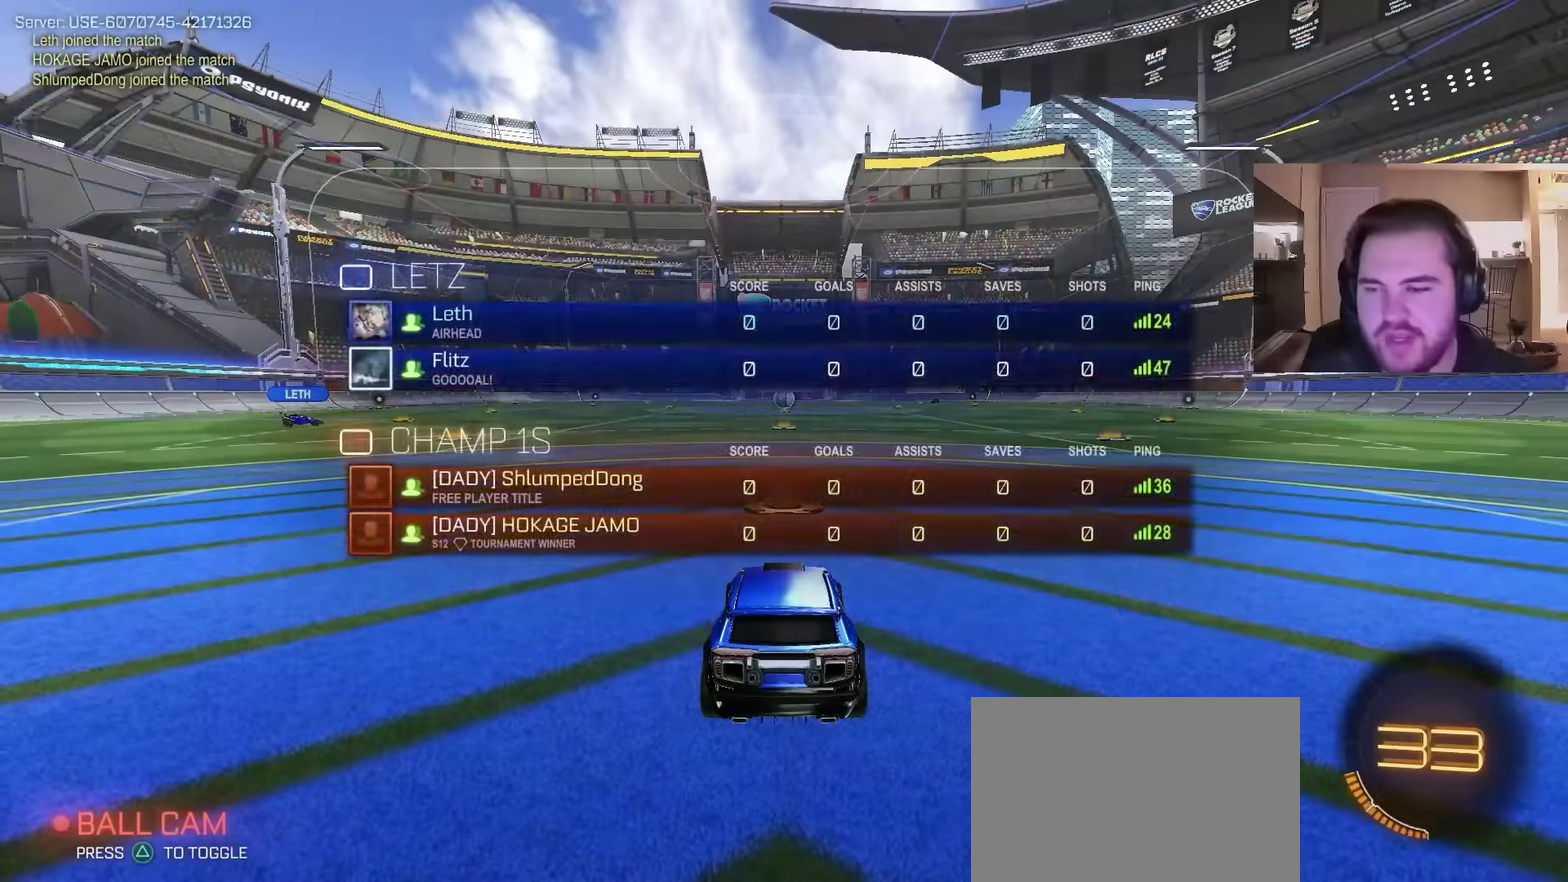
Gameplay with a controller (PlayStation layout); each line is a JSON object with the inputs held at the frame after it. "events" lists button and stick changes between this image and that frame as [ms after this image, input, new state], when the widget could be followed in between. Not read: L1.
{"buttons": ["R2"], "left_stick": "right", "right_stick": "center", "events": [[233, "R2", "down"], [266, "left_stick", "up-left"], [433, "left_stick", "right"]]}
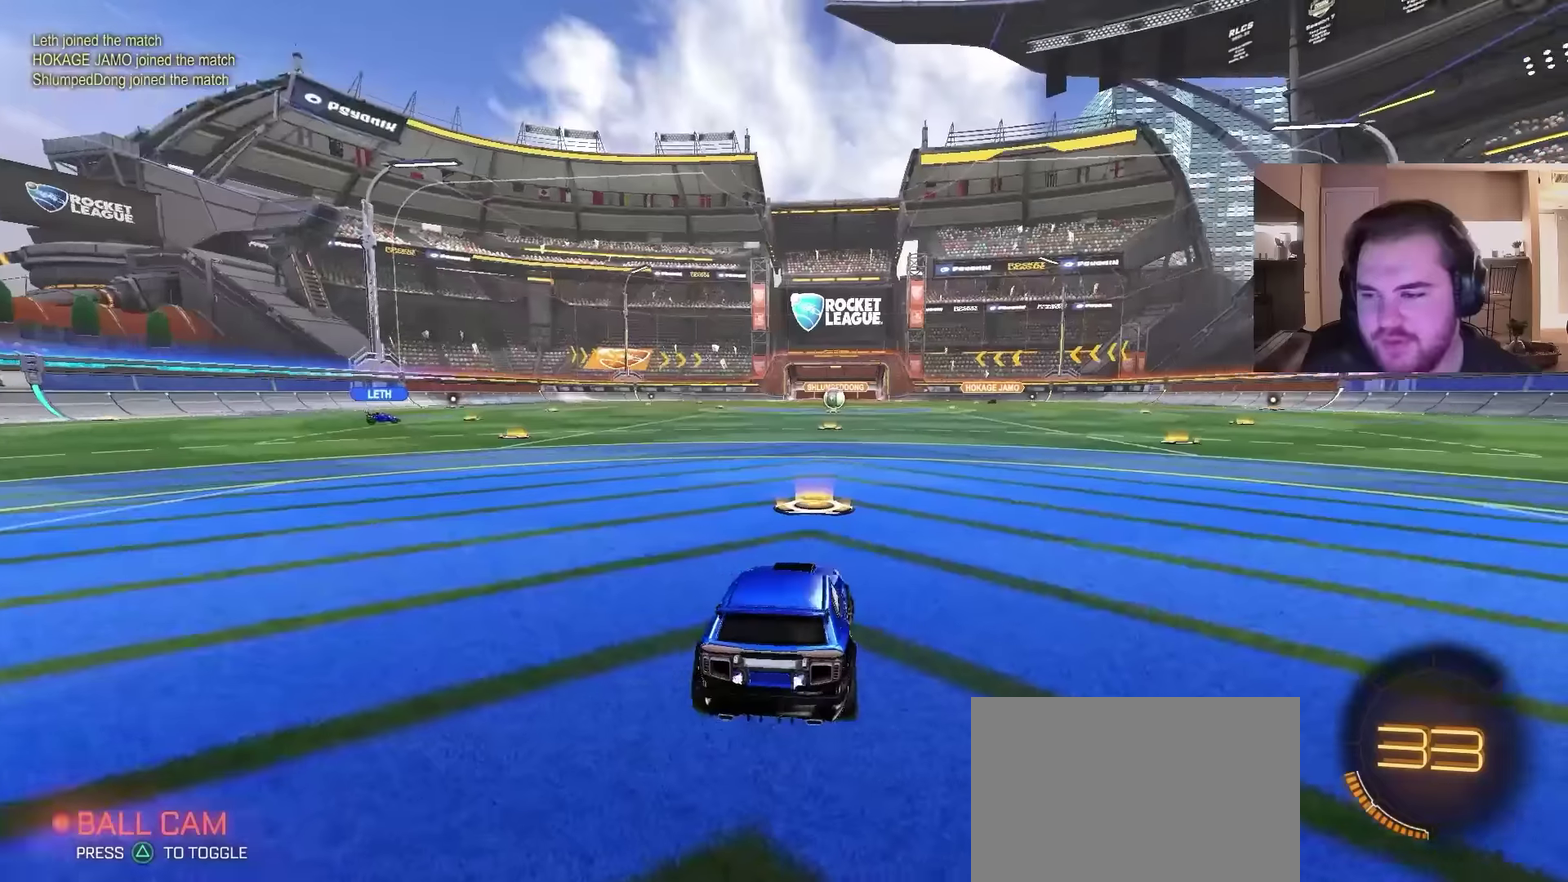
{"buttons": ["TRIANGLE", "R2"], "left_stick": "center", "right_stick": "center", "events": [[133, "left_stick", "up-left"], [300, "left_stick", "center"], [333, "TRIANGLE", "down"], [433, "TRIANGLE", "up"], [500, "TRIANGLE", "down"]]}
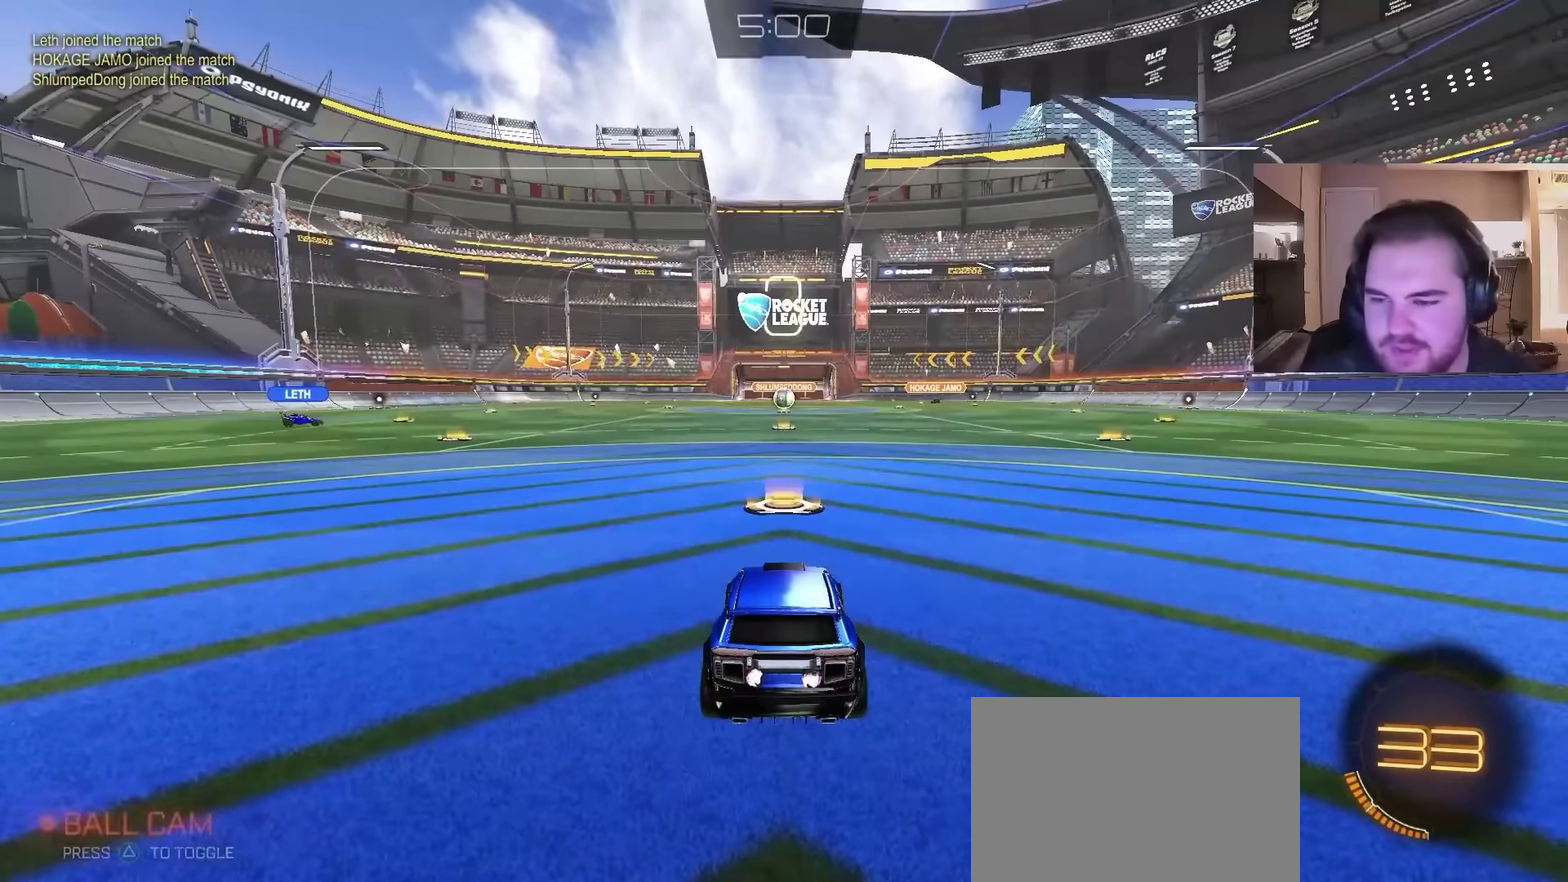
{"buttons": ["L3", "R3"], "left_stick": "center", "right_stick": "center", "events": [[33, "SQUARE", "down"], [33, "left_stick", "up-left"], [100, "TRIANGLE", "up"], [166, "SQUARE", "up"], [200, "R2", "up"], [200, "left_stick", "center"], [466, "L3", "down"], [500, "R3", "down"]]}
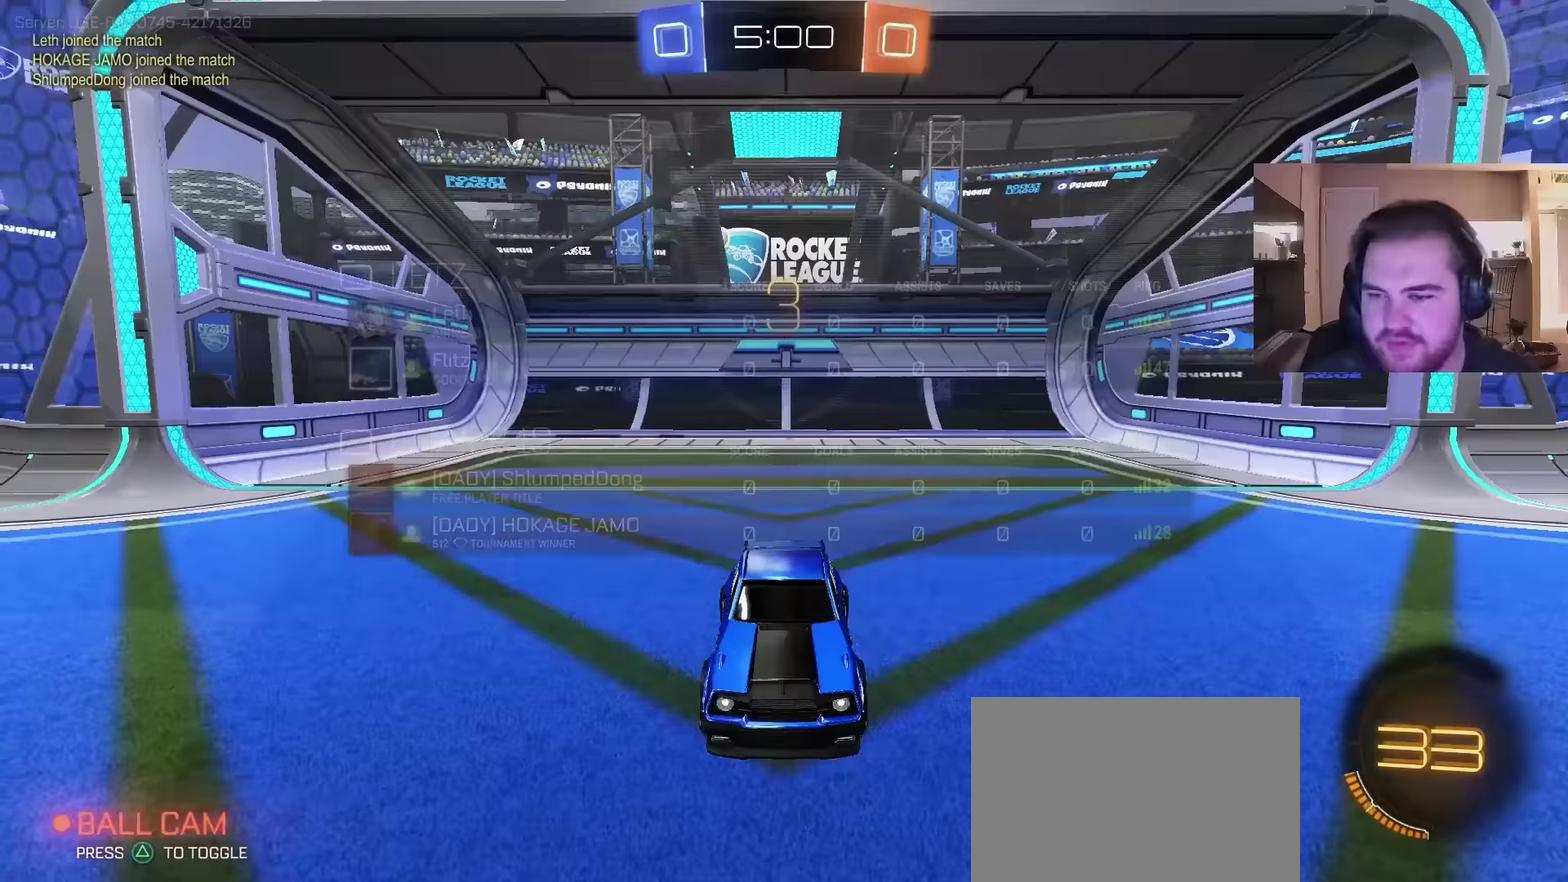
{"buttons": ["R3"], "left_stick": "right", "right_stick": "center", "events": [[66, "R3", "up"], [66, "right_stick", "down-left"], [100, "L3", "up"], [166, "right_stick", "center"], [300, "L3", "down"], [400, "L3", "up"], [466, "R3", "down"], [500, "left_stick", "right"]]}
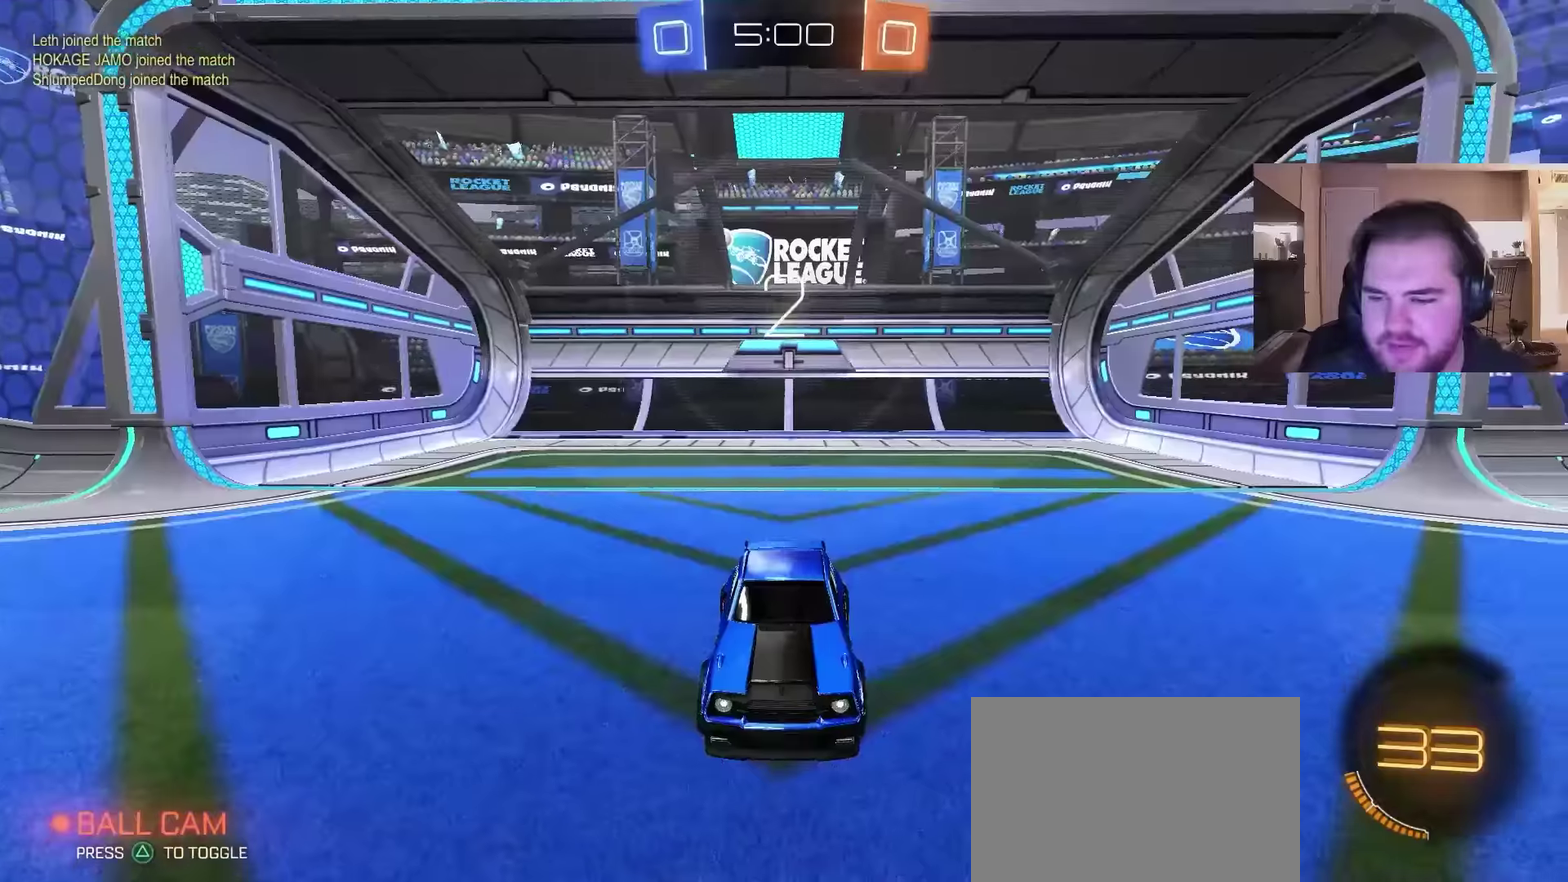
{"buttons": ["R3"], "left_stick": "right", "right_stick": "center", "events": [[233, "left_stick", "up-left"], [466, "left_stick", "right"]]}
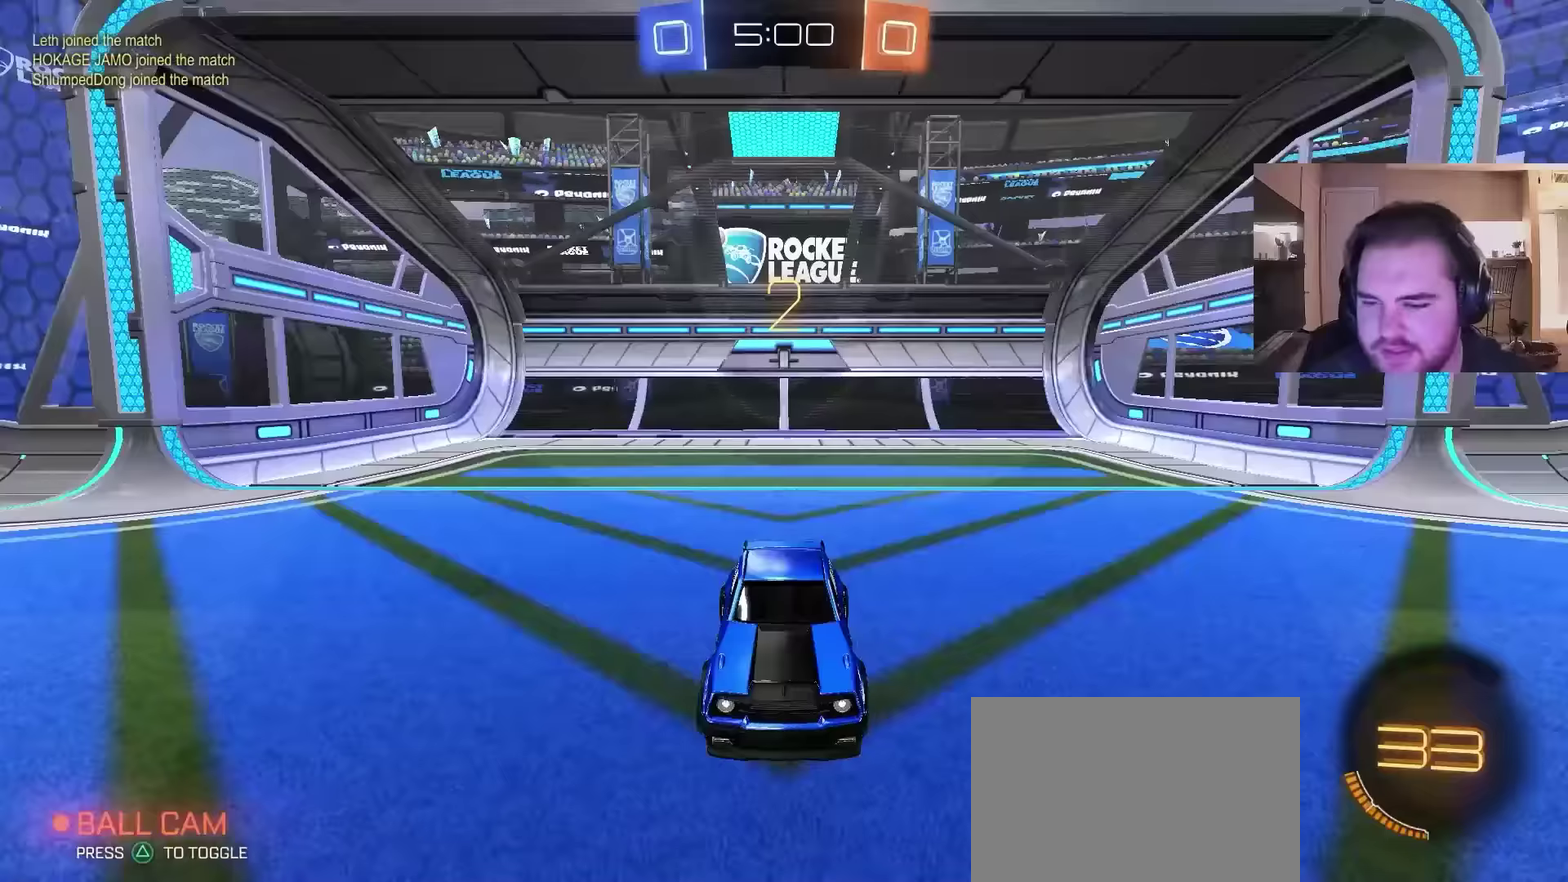
{"buttons": ["R3"], "left_stick": "down-right", "right_stick": "center", "events": [[133, "left_stick", "center"], [200, "left_stick", "up-left"], [400, "left_stick", "right"], [466, "left_stick", "down-right"]]}
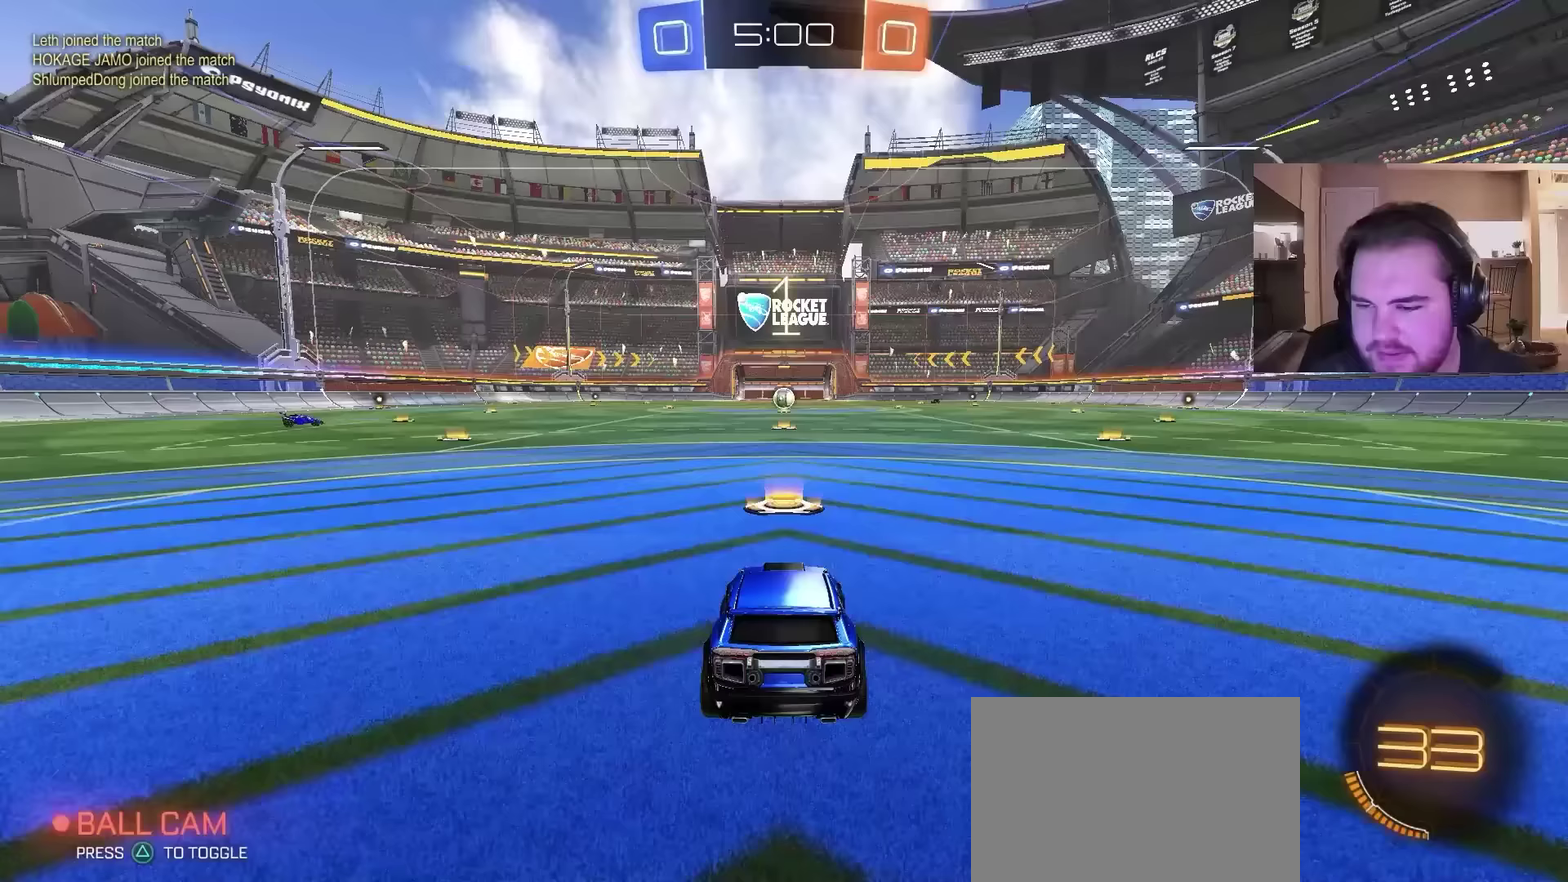
{"buttons": [], "left_stick": "center", "right_stick": "center", "events": [[33, "R3", "up"], [100, "left_stick", "left"], [266, "left_stick", "center"], [433, "right_stick", "up"], [500, "right_stick", "center"]]}
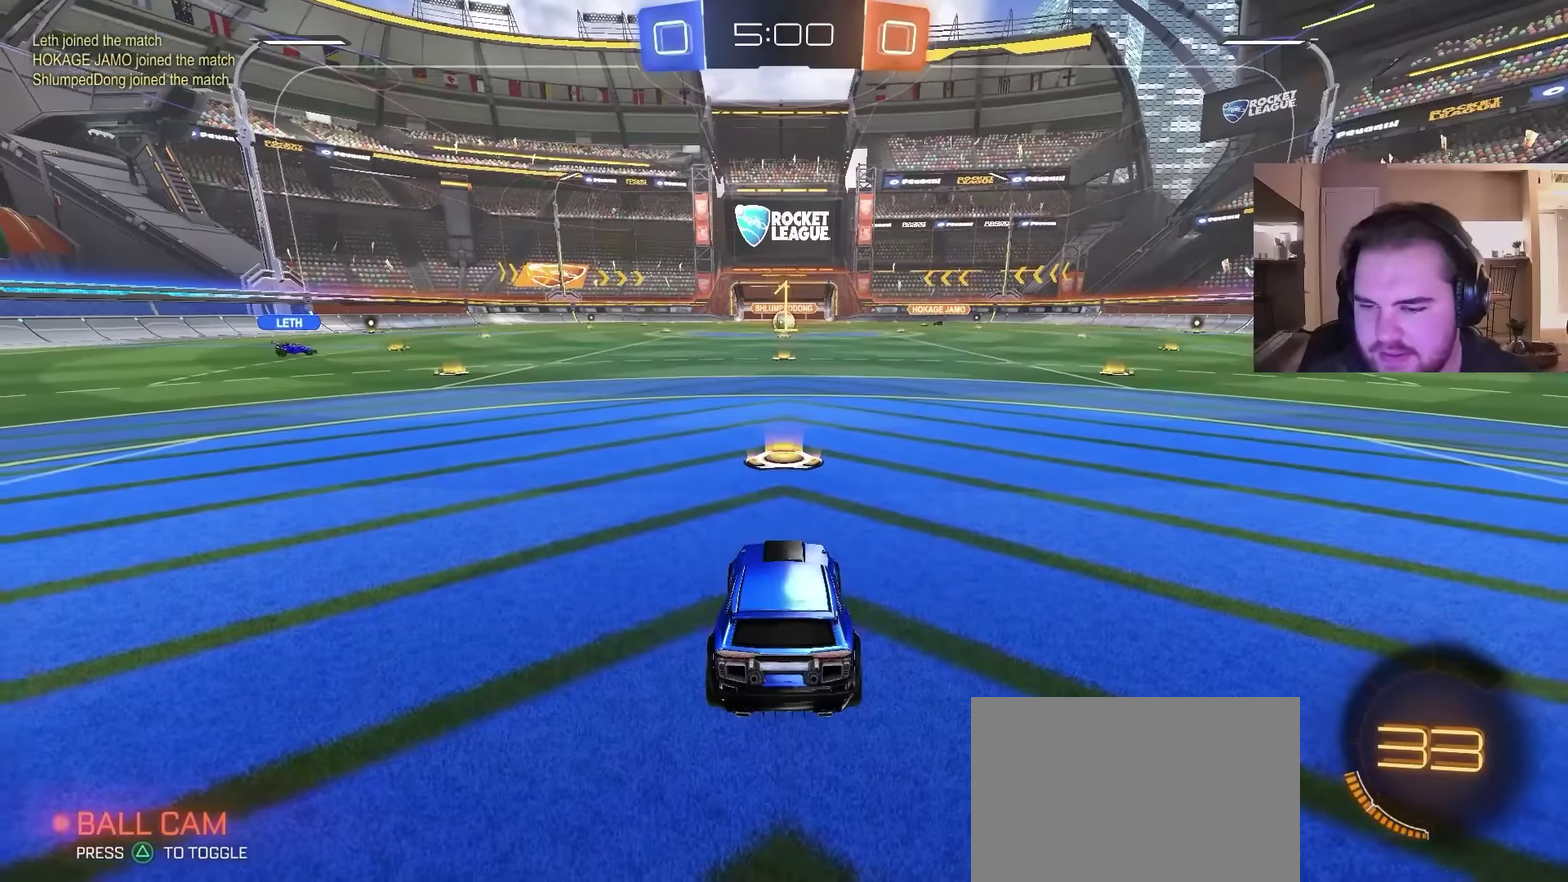
{"buttons": ["R2"], "left_stick": "center", "right_stick": "center", "events": [[300, "R2", "down"]]}
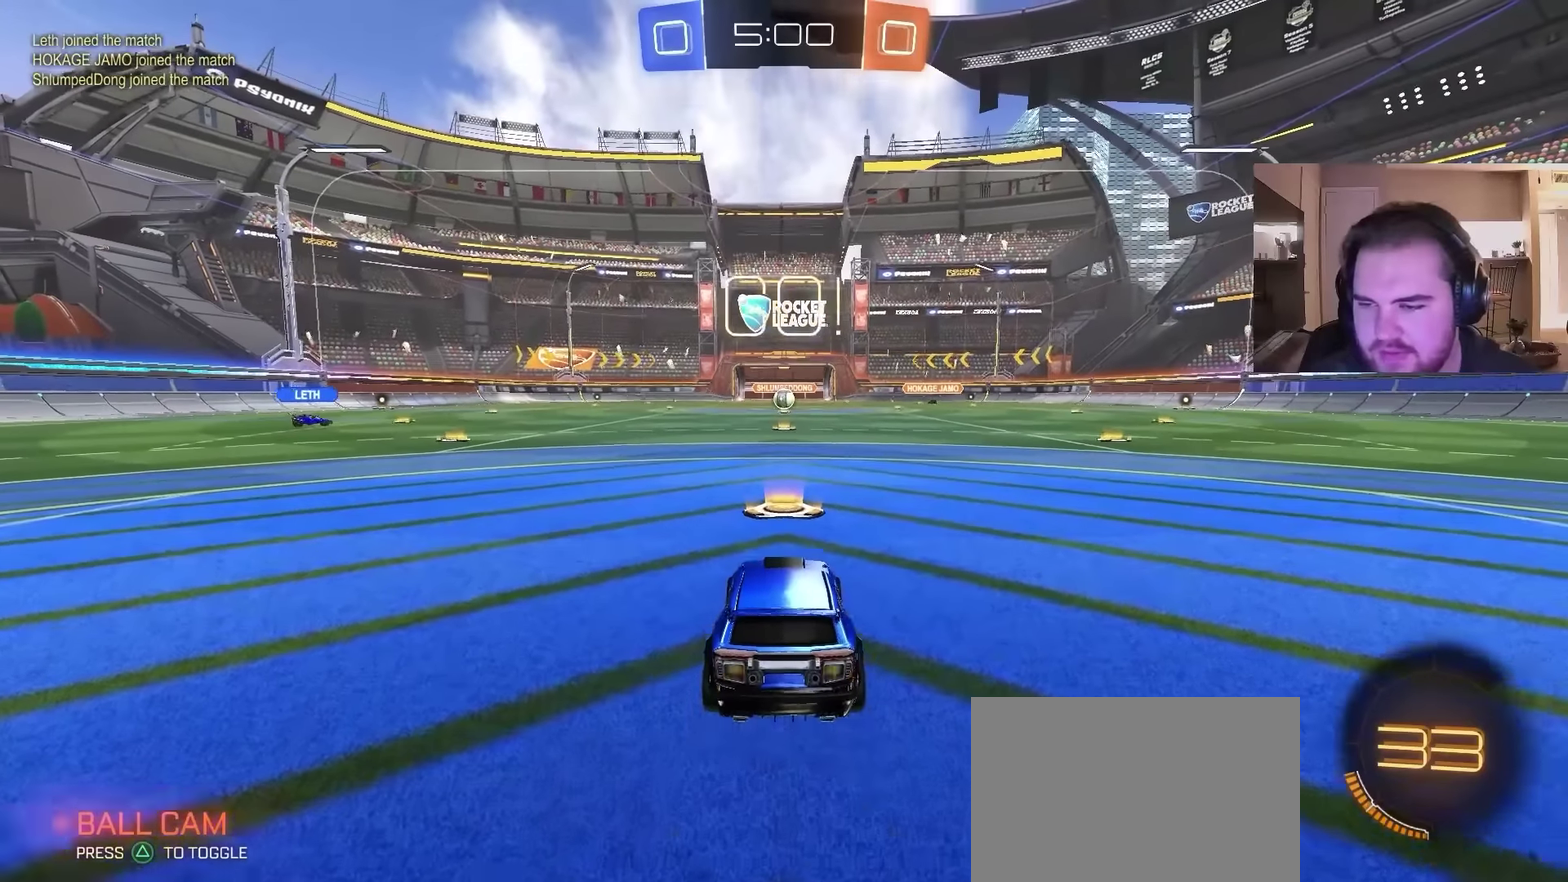
{"buttons": ["R2"], "left_stick": "up-left", "right_stick": "center", "events": [[433, "left_stick", "up-left"]]}
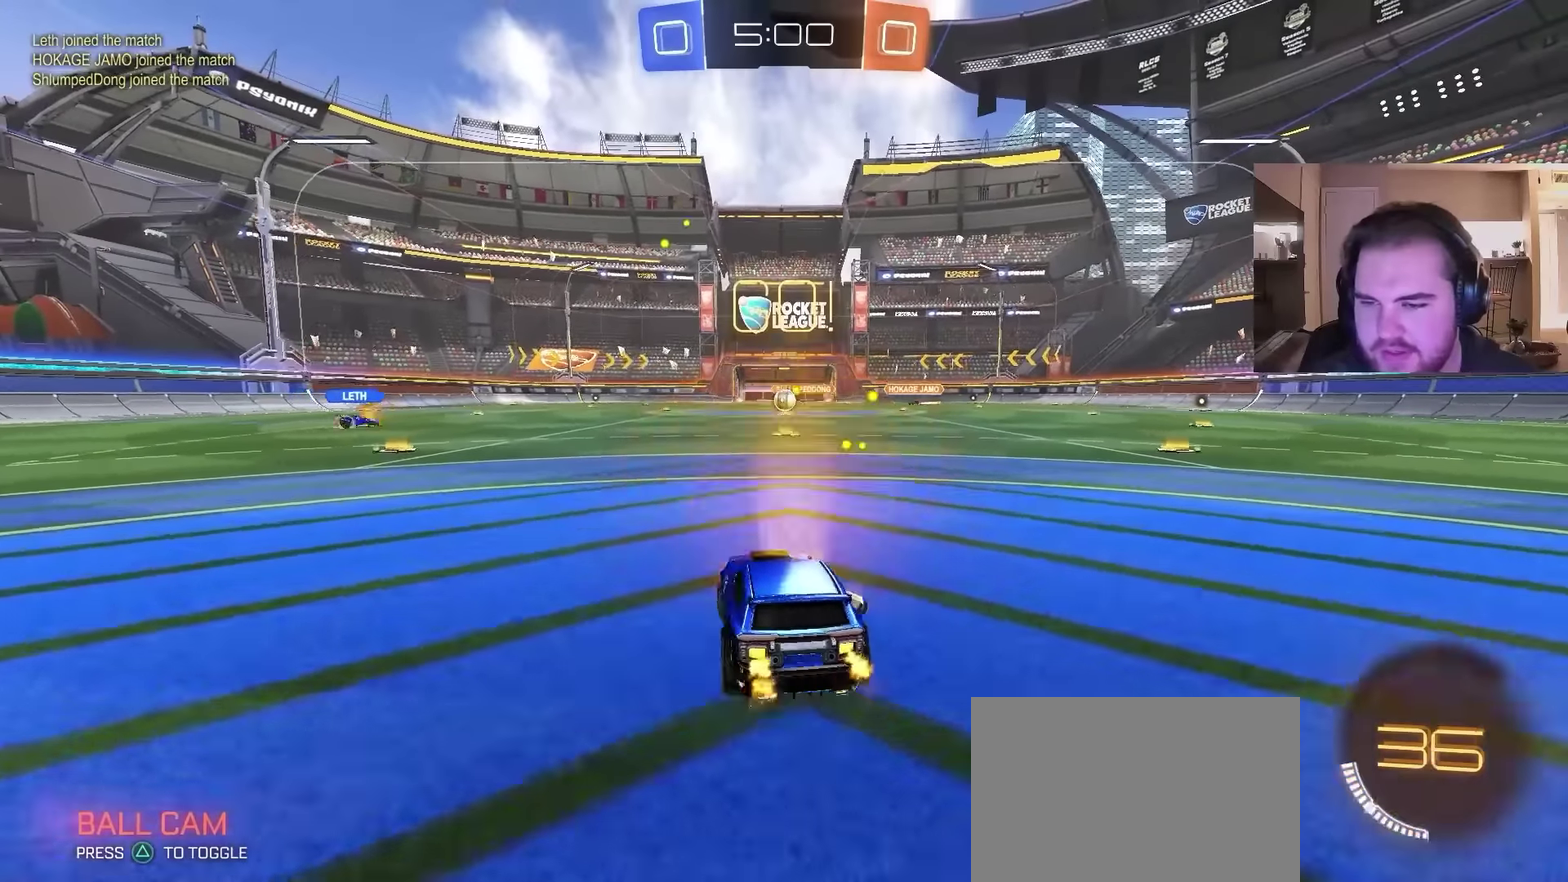
{"buttons": ["R2"], "left_stick": "center", "right_stick": "center", "events": [[100, "left_stick", "center"]]}
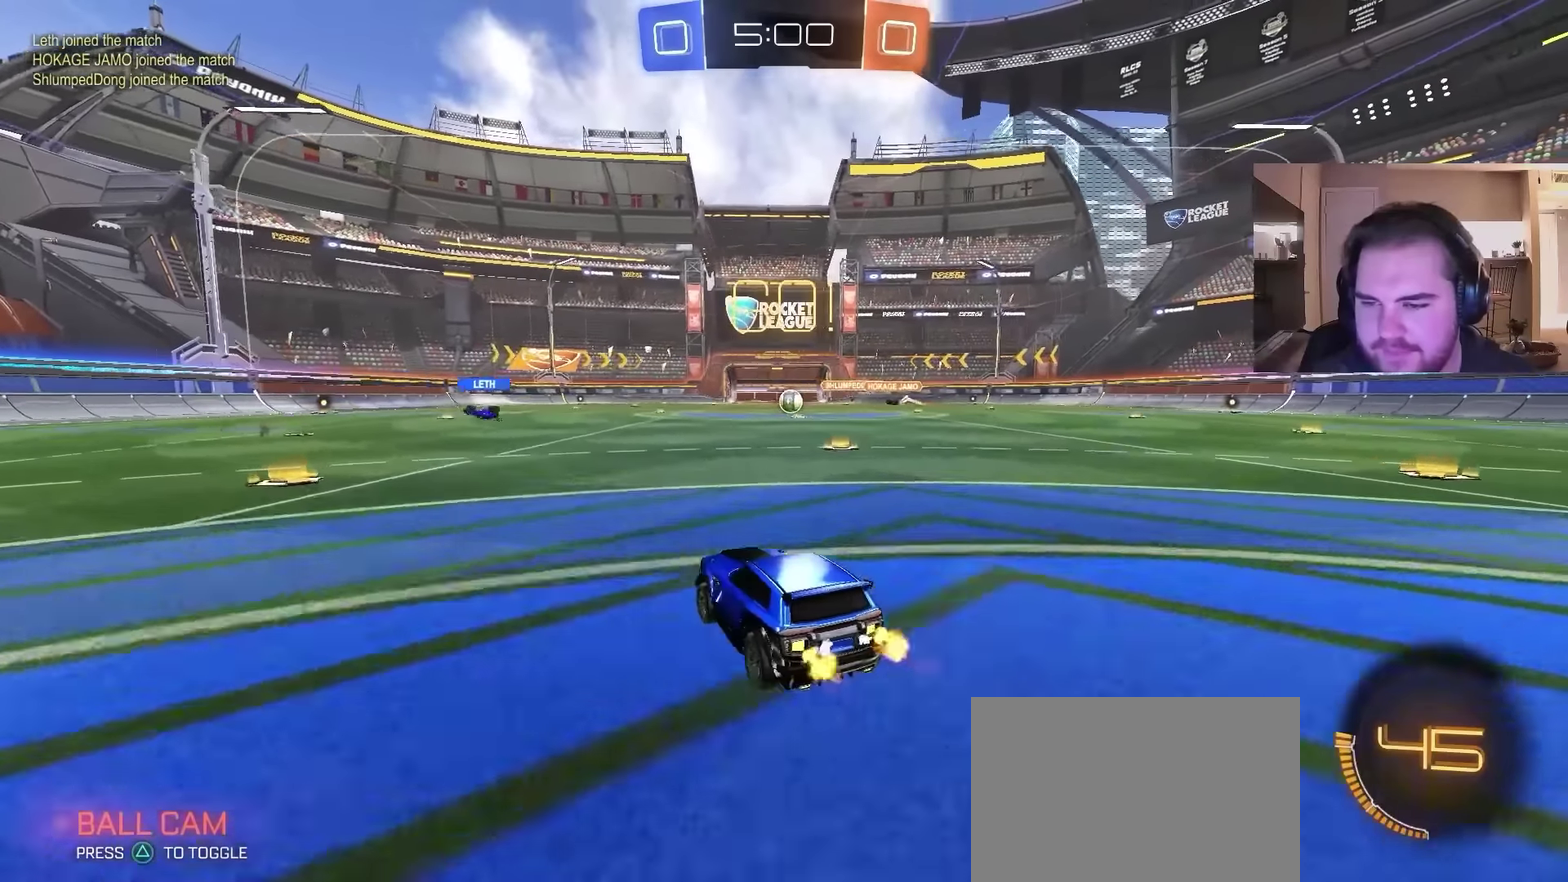
{"buttons": ["R2"], "left_stick": "up-left", "right_stick": "center", "events": [[66, "left_stick", "up-left"], [200, "left_stick", "center"], [366, "left_stick", "up-left"]]}
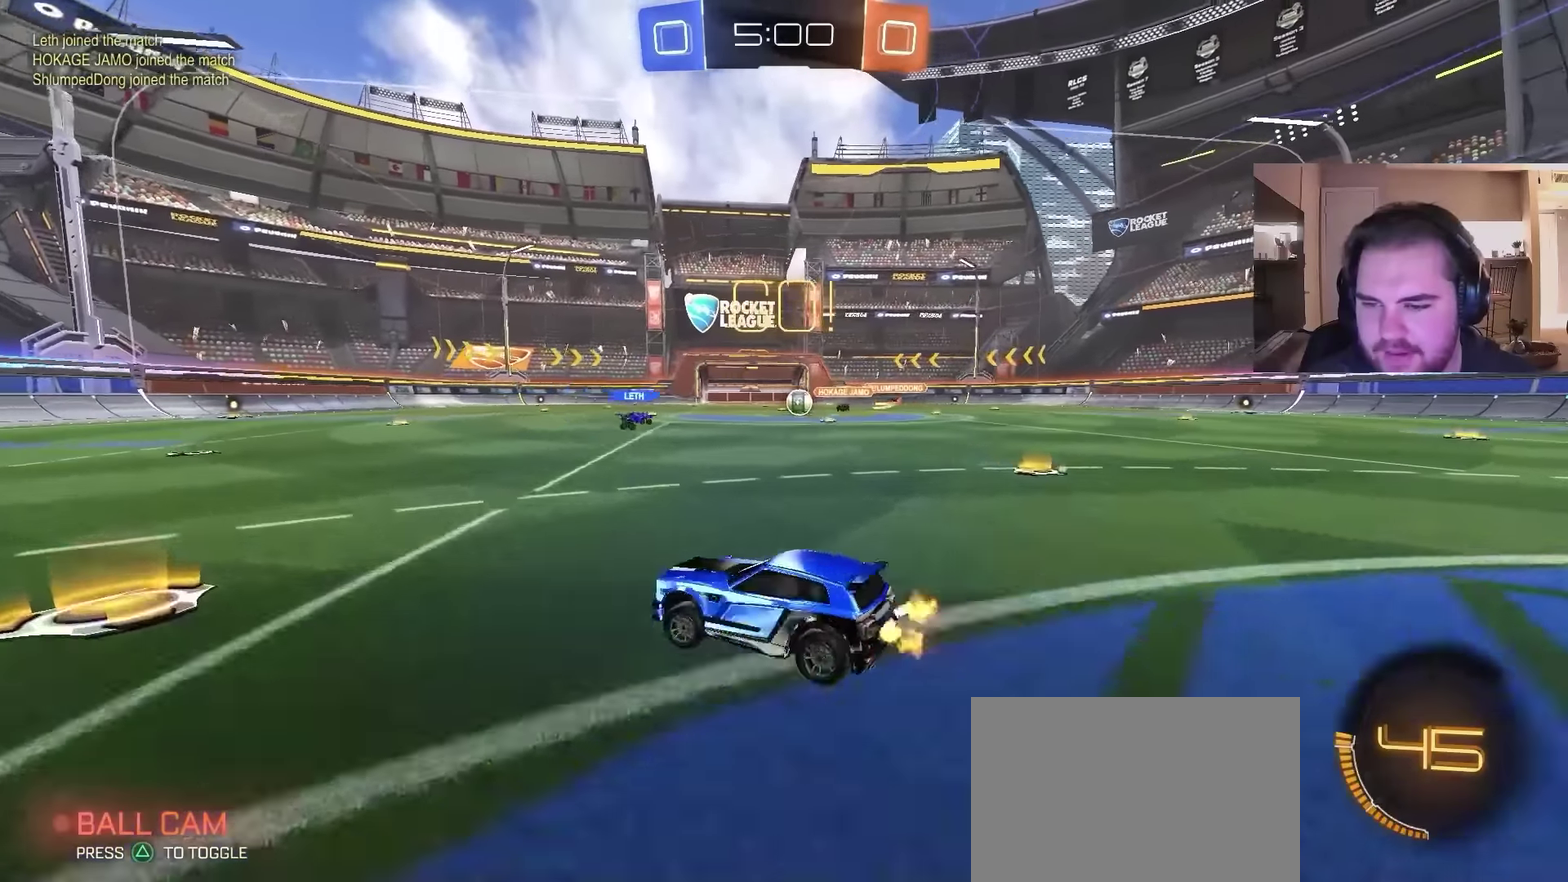
{"buttons": ["R2"], "left_stick": "up-left", "right_stick": "center", "events": []}
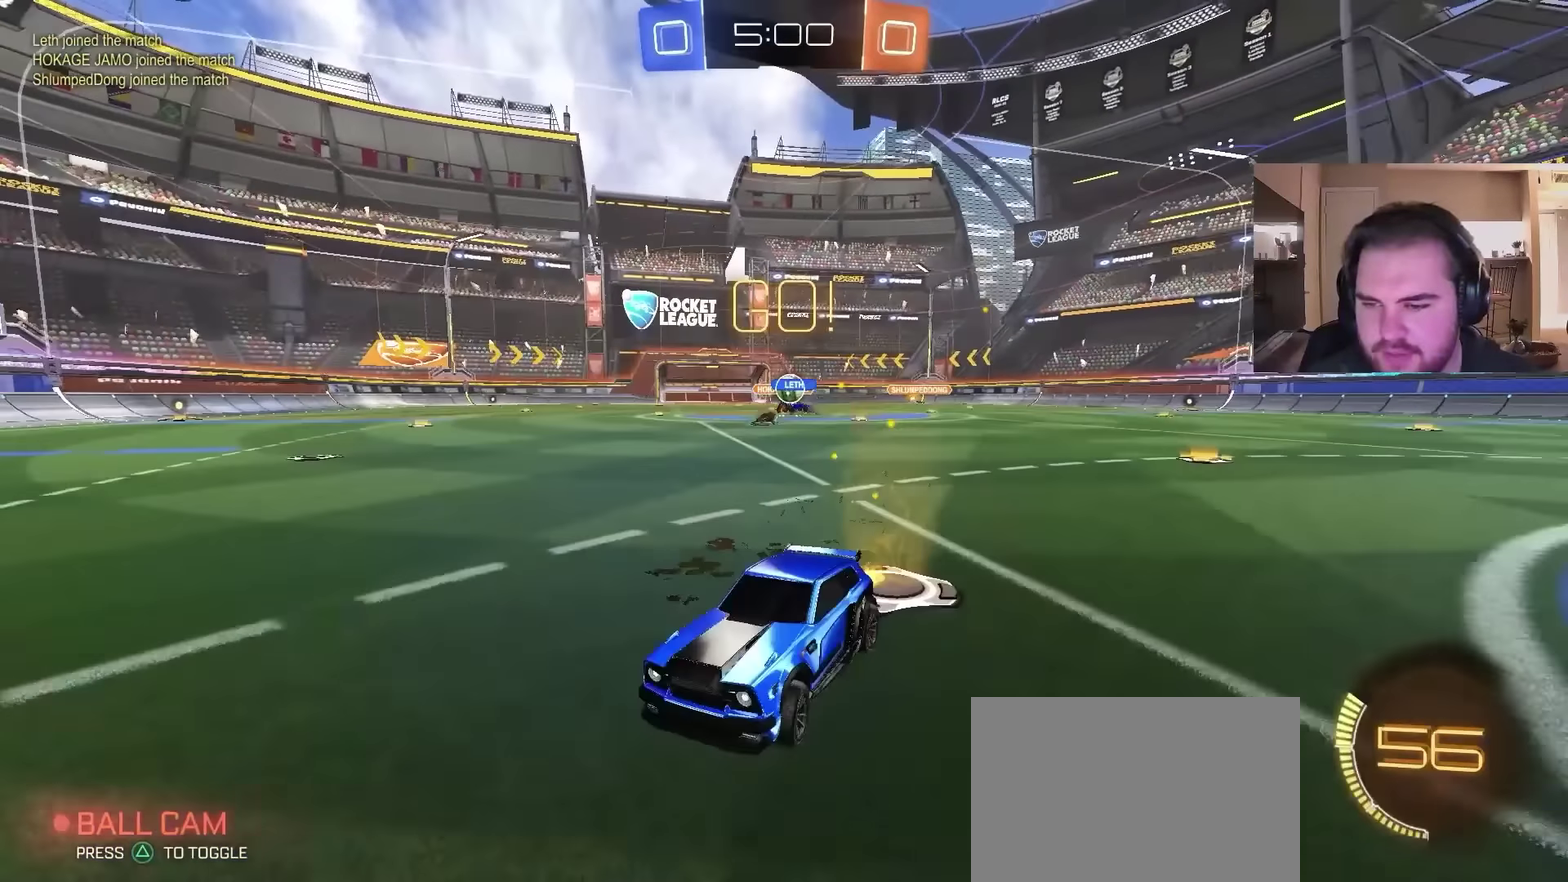
{"buttons": ["R2"], "left_stick": "center", "right_stick": "center", "events": [[133, "left_stick", "center"], [200, "left_stick", "right"], [266, "left_stick", "center"], [333, "left_stick", "left"], [466, "left_stick", "center"]]}
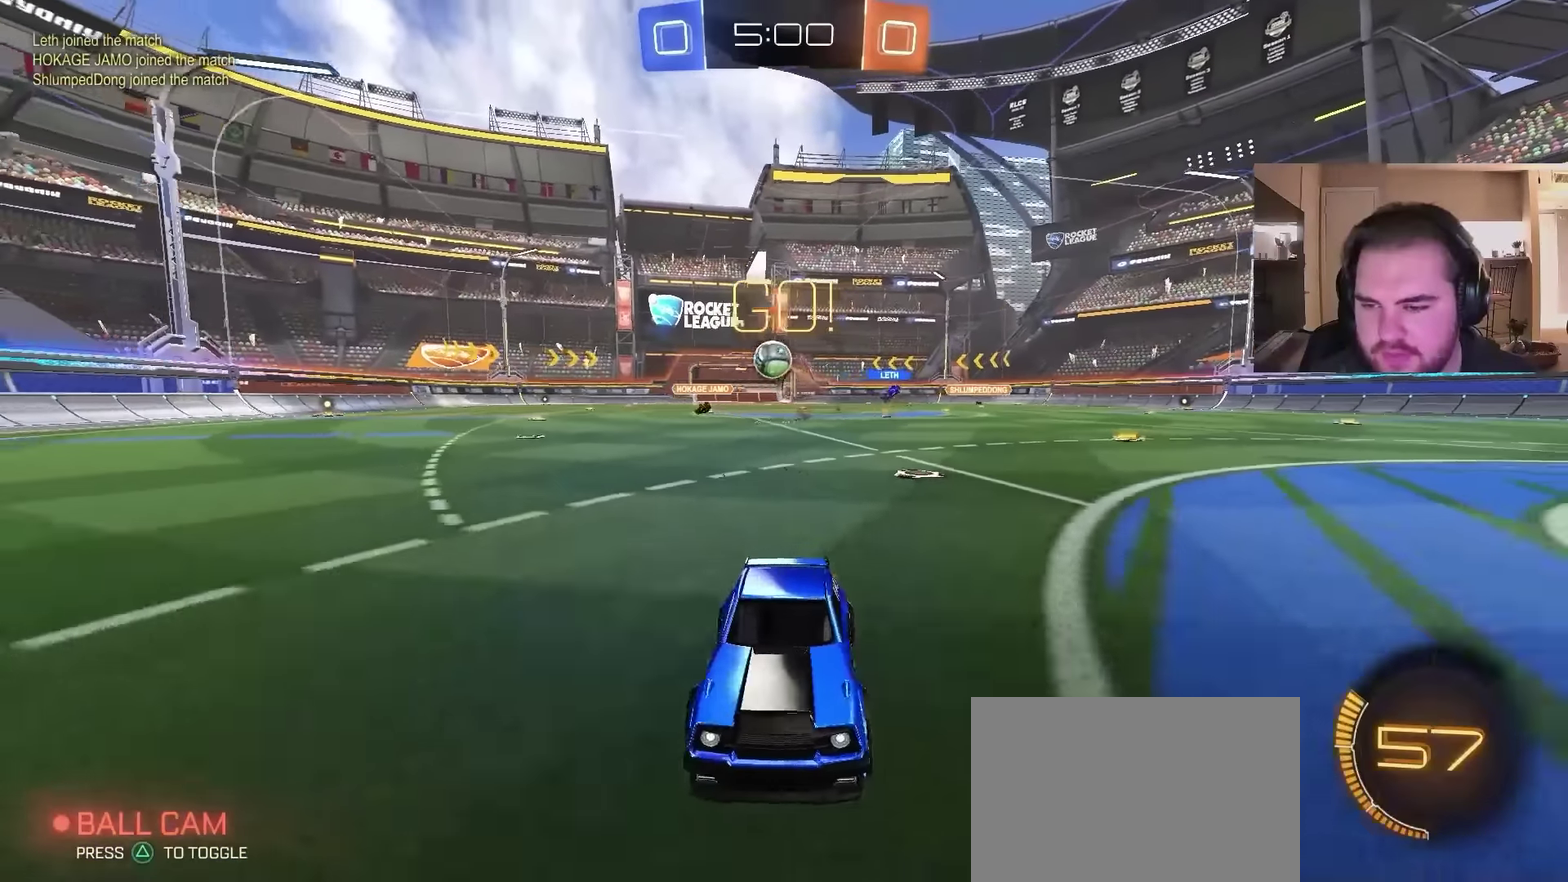
{"buttons": ["R2"], "left_stick": "right", "right_stick": "center", "events": [[33, "left_stick", "right"], [233, "left_stick", "center"], [366, "left_stick", "right"]]}
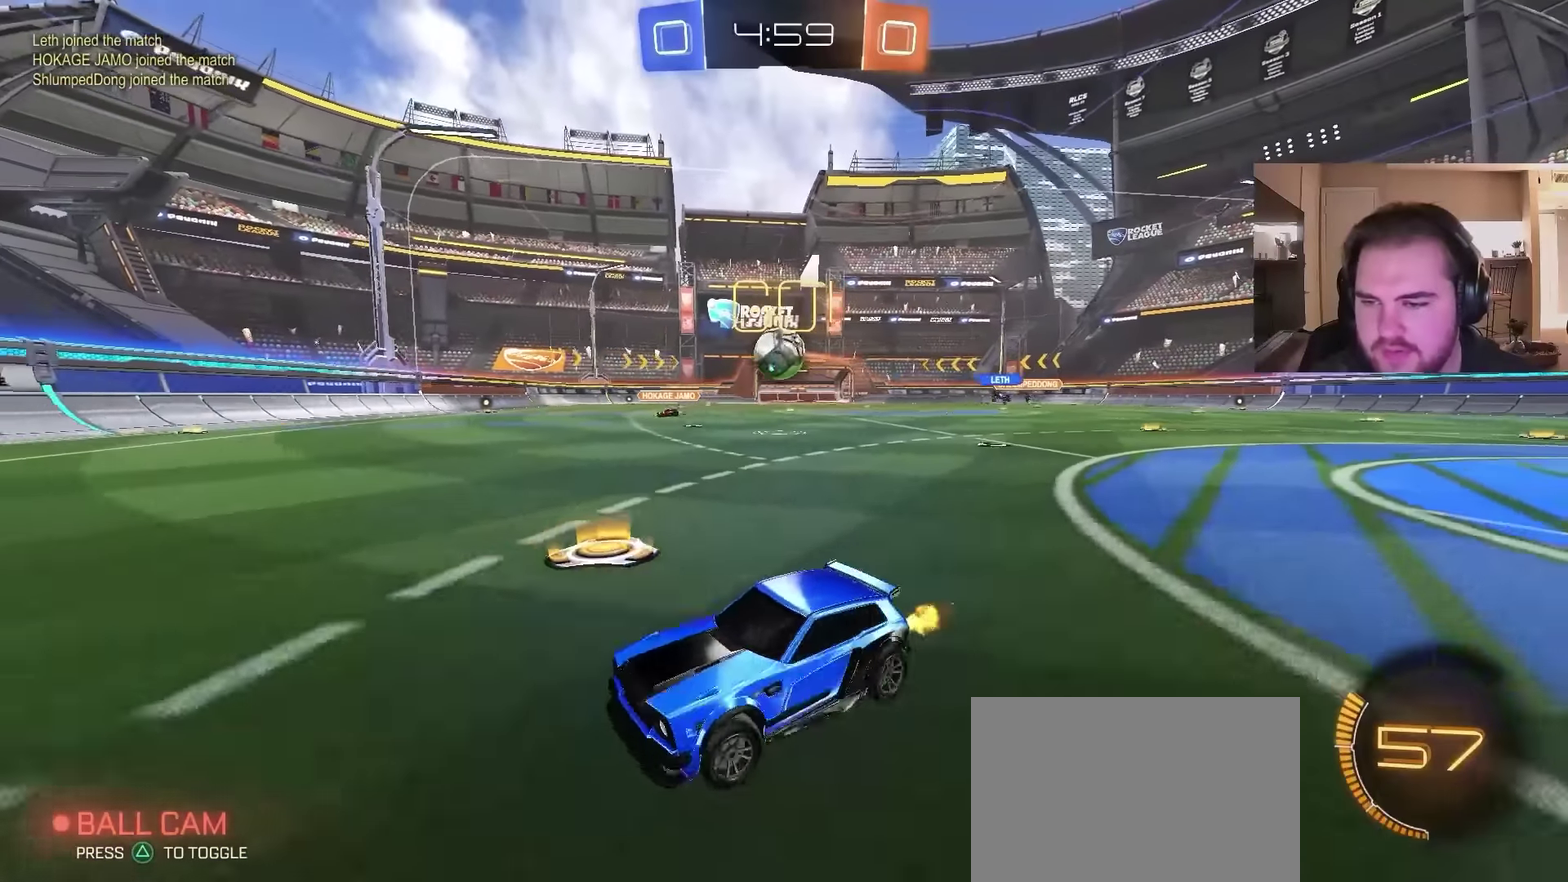
{"buttons": ["R2"], "left_stick": "right", "right_stick": "center", "events": []}
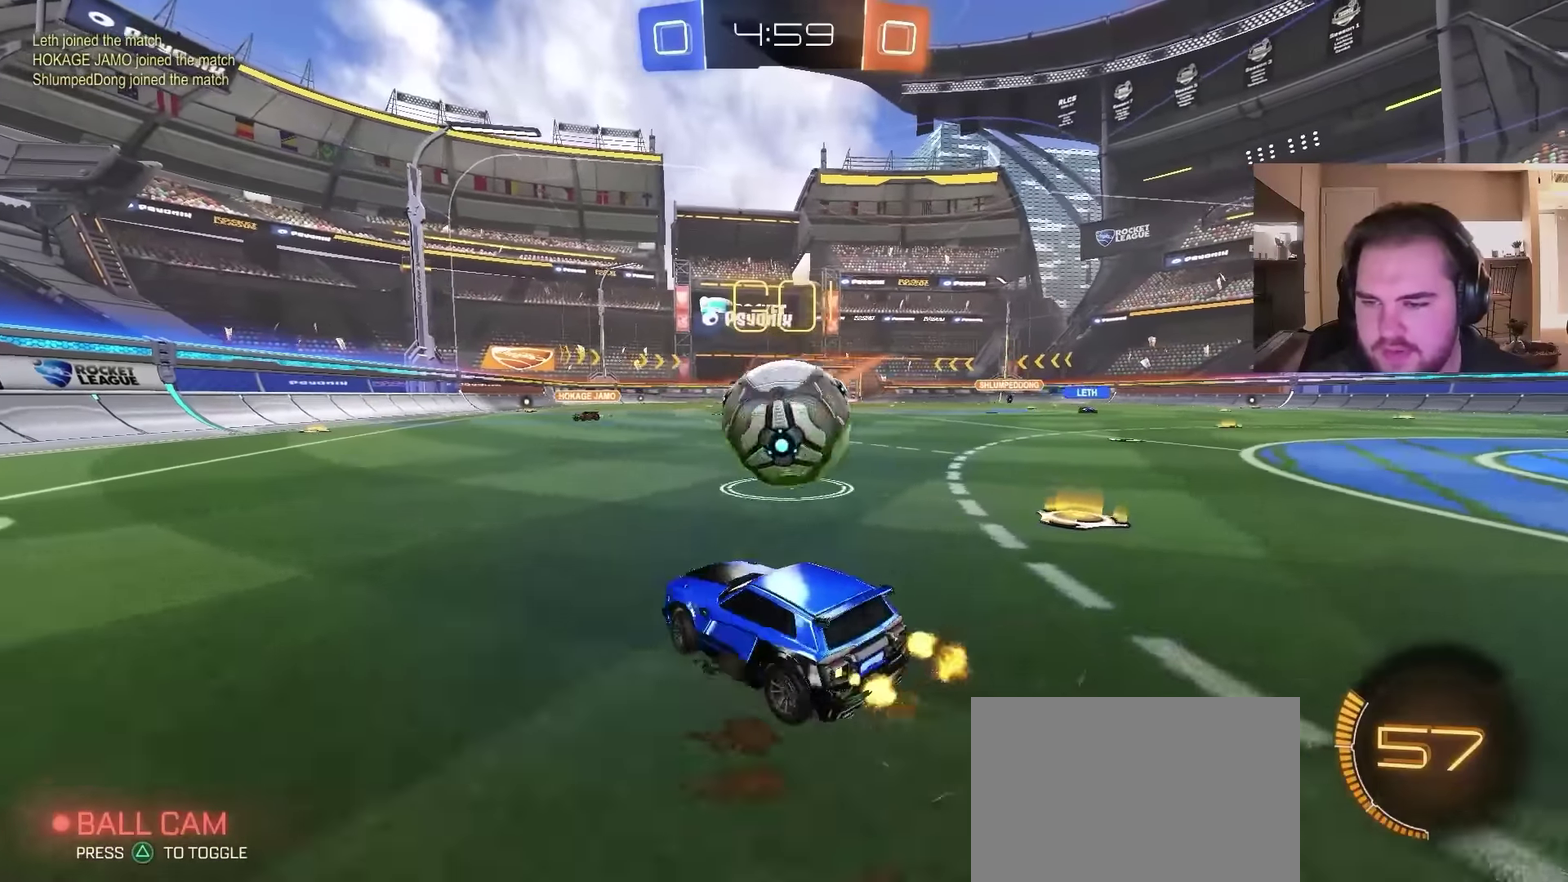
{"buttons": ["R2"], "left_stick": "up-left", "right_stick": "center", "events": [[100, "left_stick", "up-left"], [333, "TRIANGLE", "down"], [433, "TRIANGLE", "up"]]}
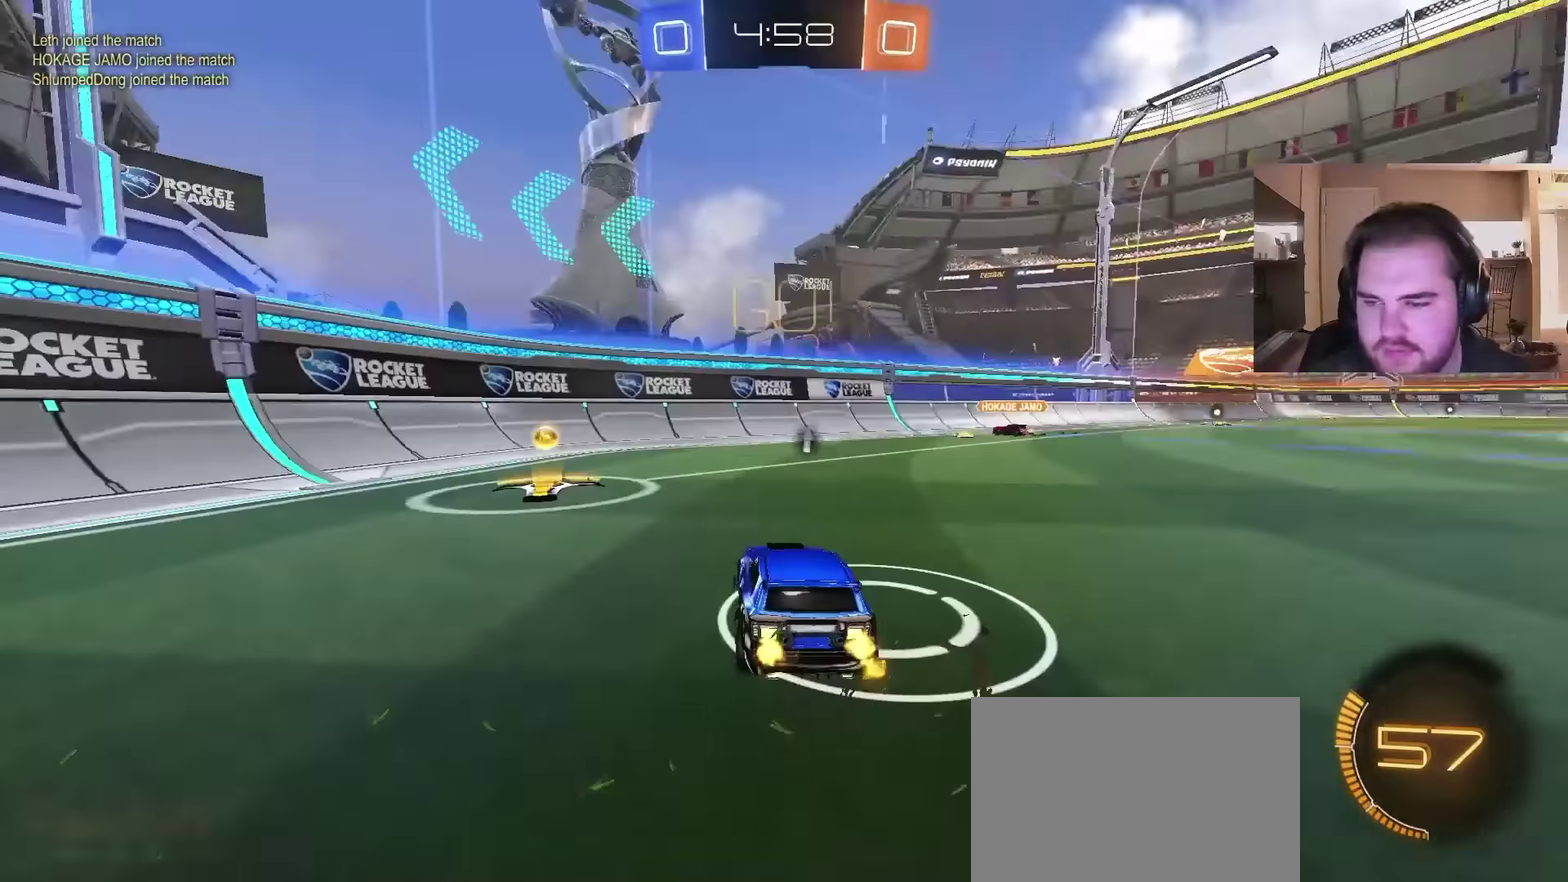
{"buttons": ["TRIANGLE", "R2"], "left_stick": "left", "right_stick": "center", "events": [[200, "left_stick", "center"], [300, "left_stick", "left"], [433, "TRIANGLE", "down"]]}